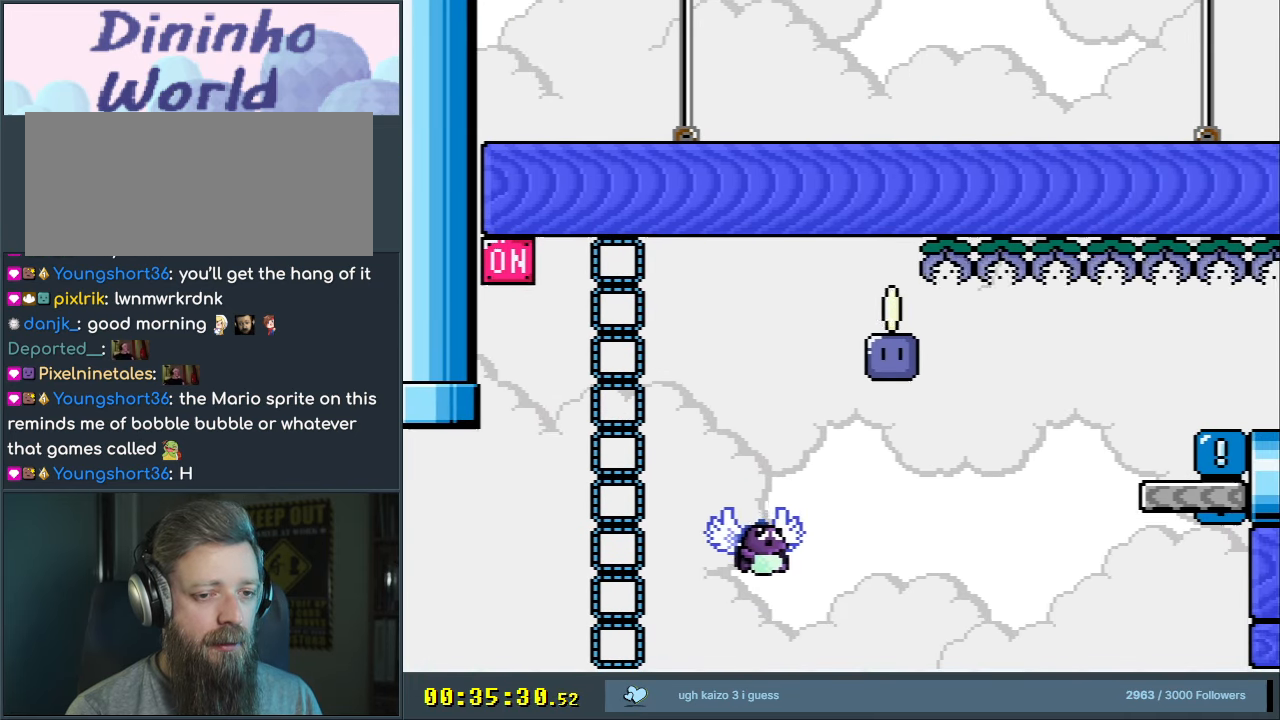
Gameplay with a controller (Nintendo layout); each line is a JSON object with the inputs held at the frame after it. "events" lists button and stick changes between this image and that frame as [ms after this image, input, new state], when the widget could be followed in between. Not read: L3 R3.
{"buttons": ["B", "Y"], "events": [[67, "DPAD_RIGHT", "up"], [333, "DPAD_LEFT", "down"], [383, "DPAD_LEFT", "up"]]}
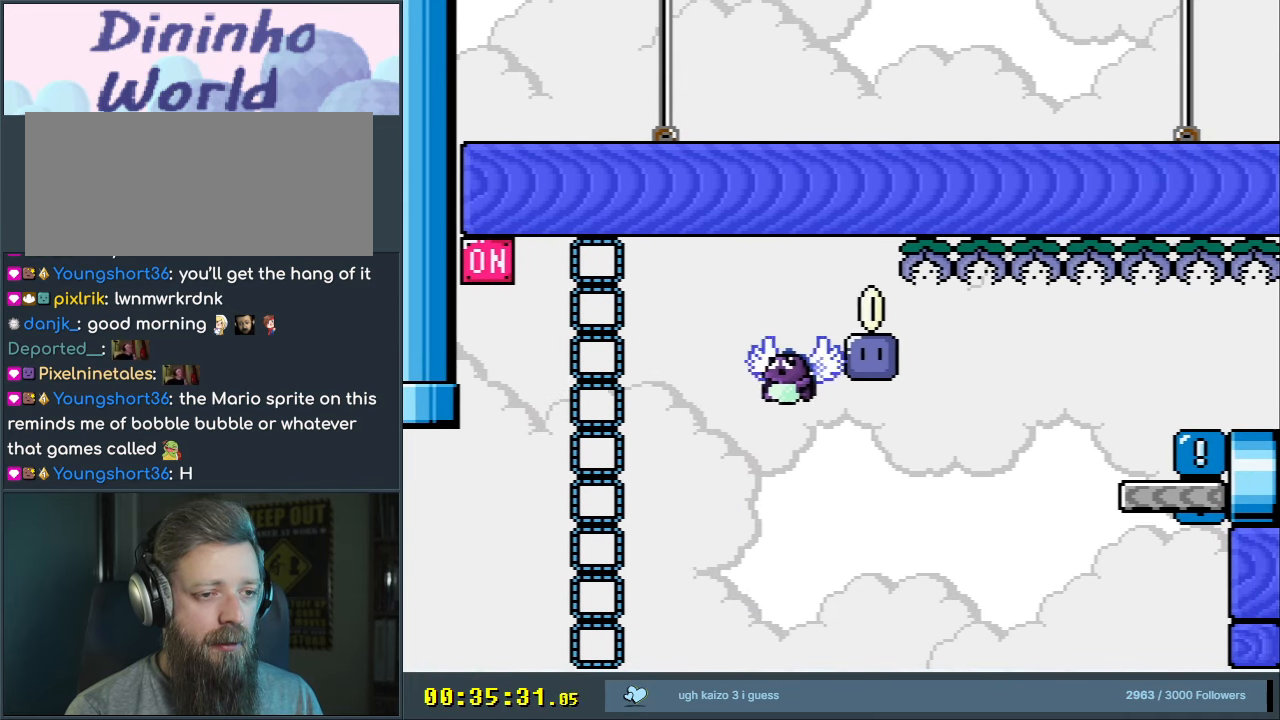
{"buttons": [], "events": [[17, "DPAD_RIGHT", "down"], [150, "DPAD_RIGHT", "up"], [217, "B", "up"], [250, "Y", "up"], [367, "DPAD_LEFT", "down"], [500, "DPAD_LEFT", "up"]]}
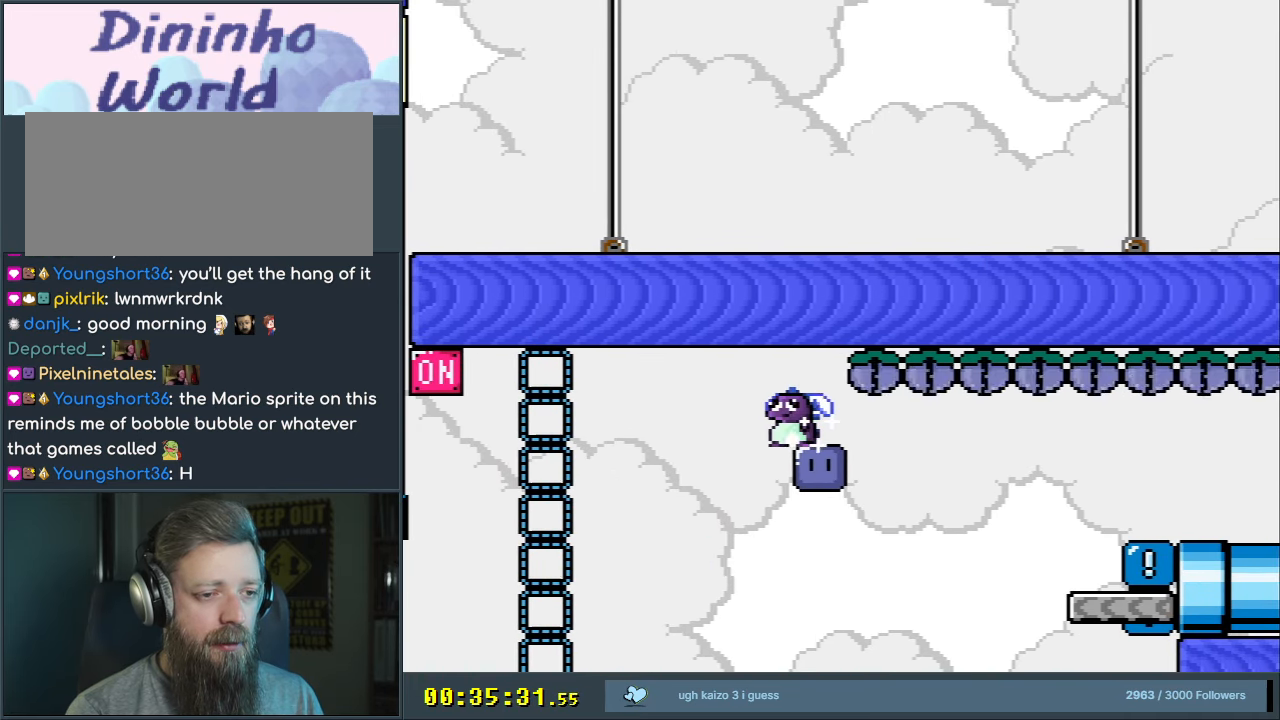
{"buttons": [], "events": [[83, "DPAD_RIGHT", "down"], [200, "DPAD_RIGHT", "up"]]}
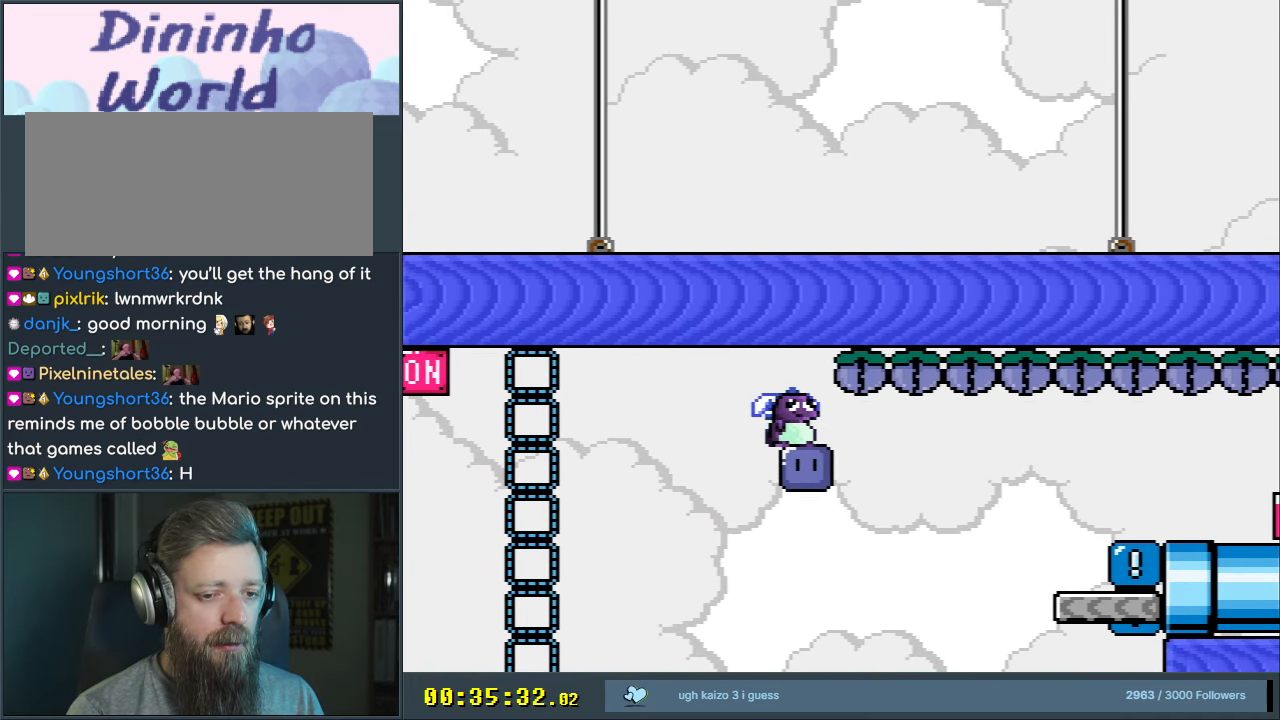
{"buttons": [], "events": []}
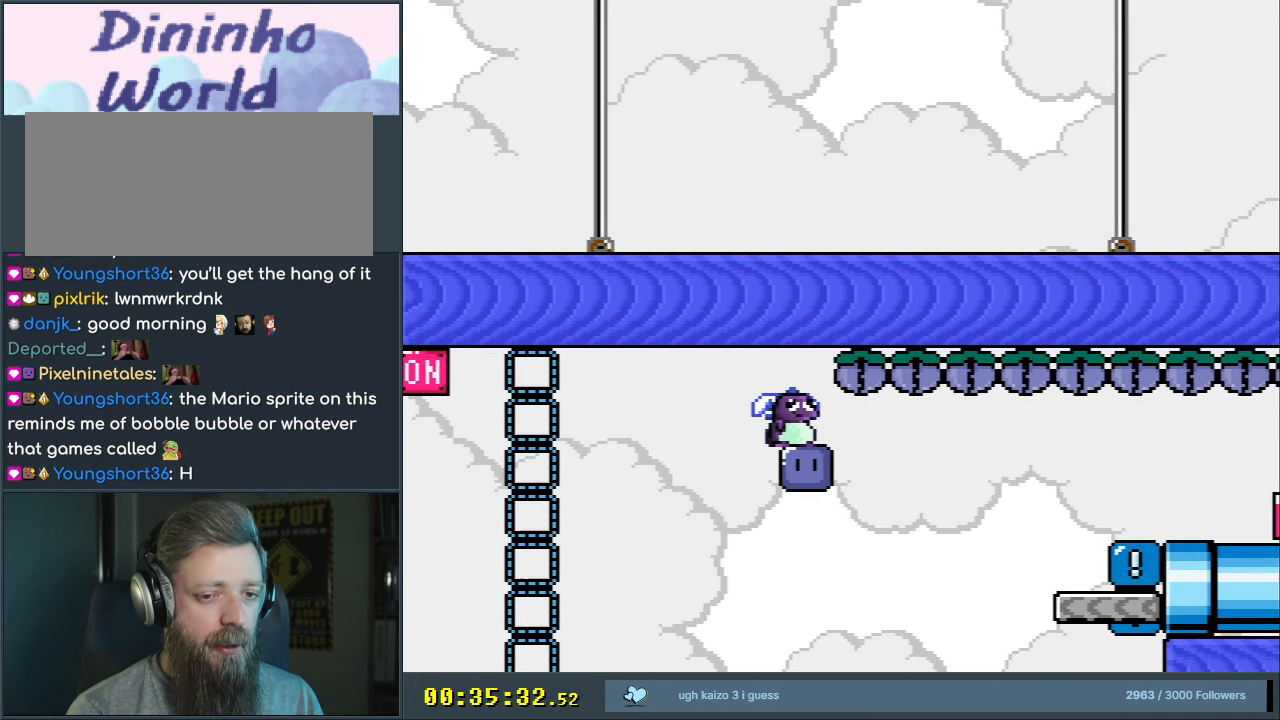
{"buttons": [], "events": [[250, "DPAD_RIGHT", "down"], [333, "DPAD_RIGHT", "up"]]}
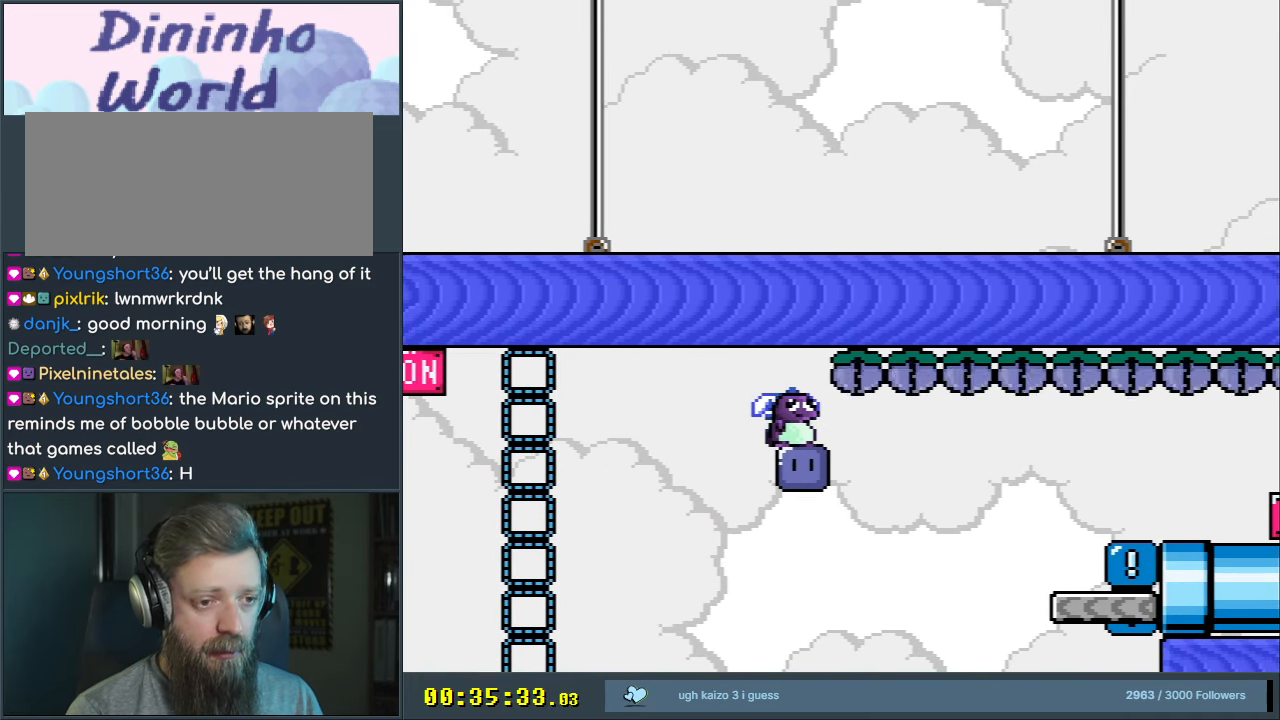
{"buttons": [], "events": [[17, "DPAD_RIGHT", "down"], [133, "DPAD_RIGHT", "up"], [433, "DPAD_RIGHT", "down"], [483, "DPAD_RIGHT", "up"]]}
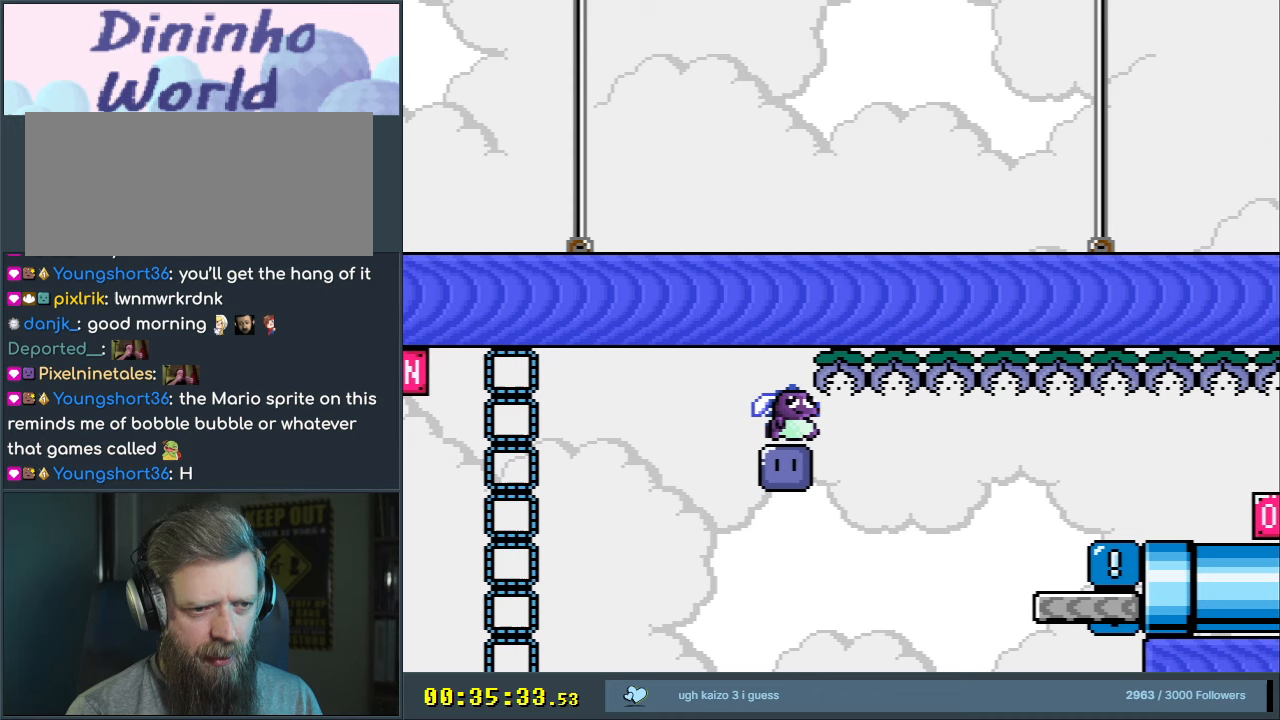
{"buttons": [], "events": [[283, "DPAD_RIGHT", "down"], [383, "DPAD_RIGHT", "up"]]}
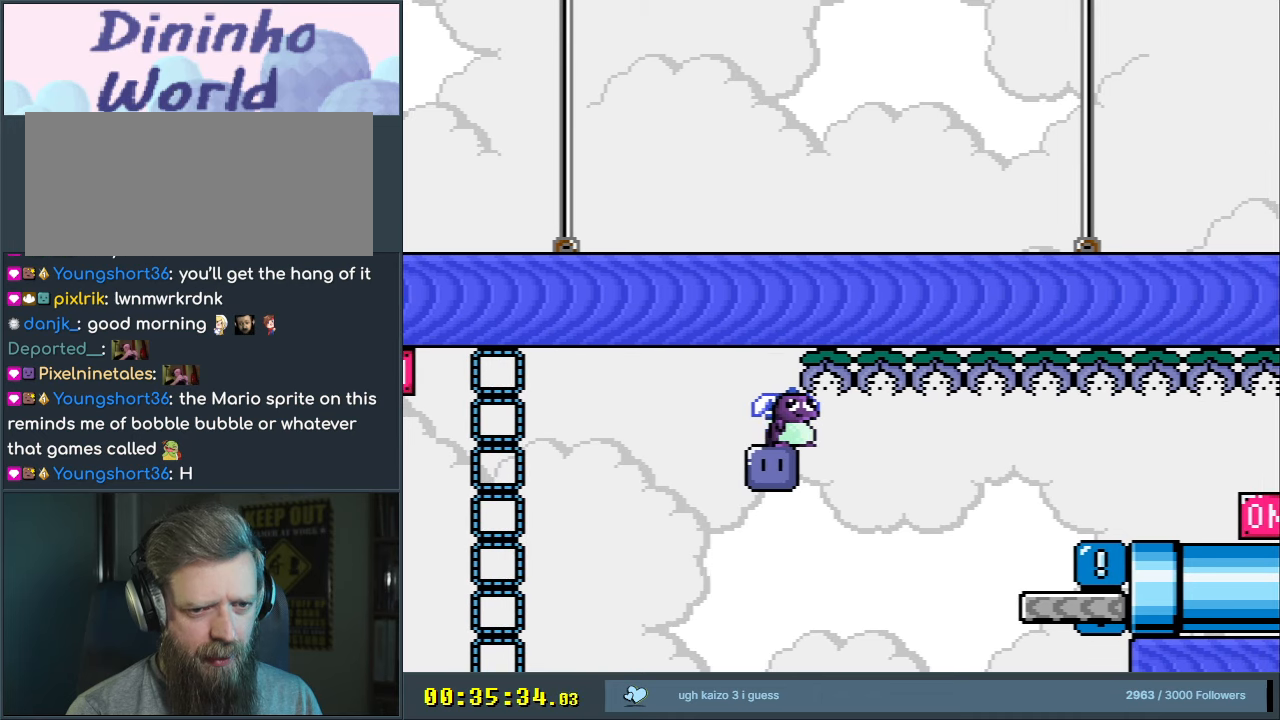
{"buttons": [], "events": [[250, "DPAD_LEFT", "down"], [367, "DPAD_LEFT", "up"]]}
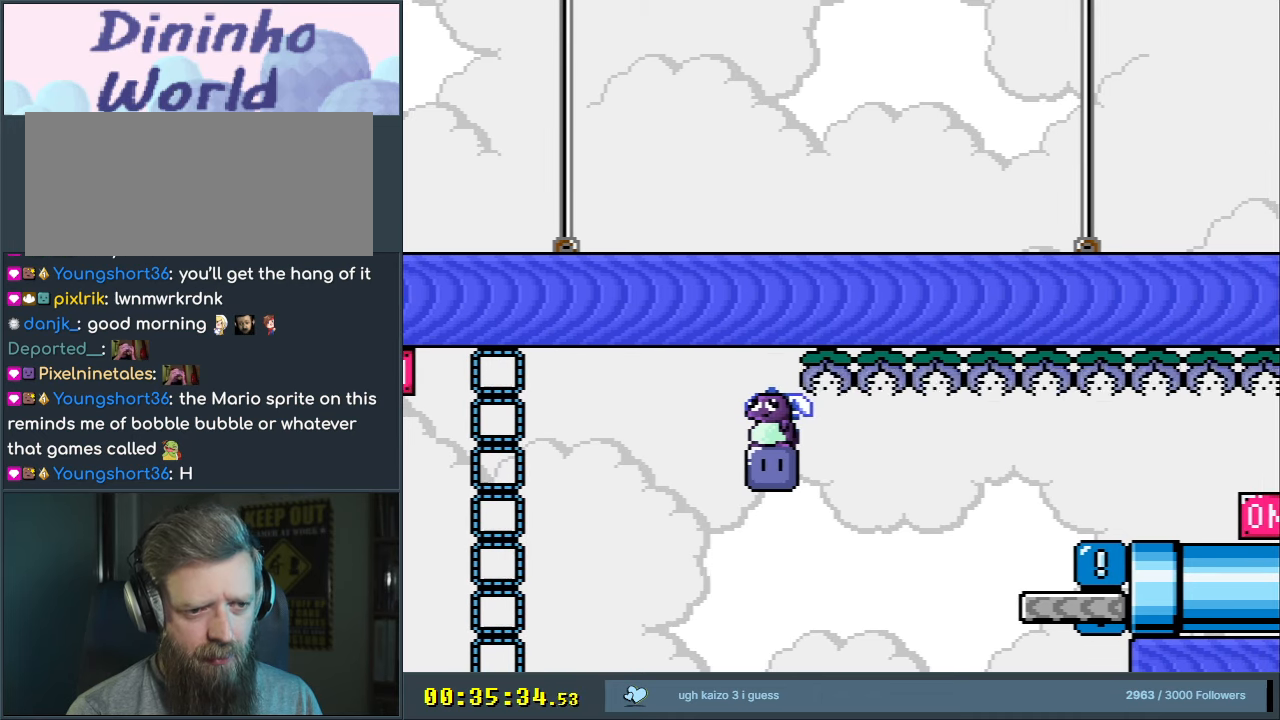
{"buttons": [], "events": []}
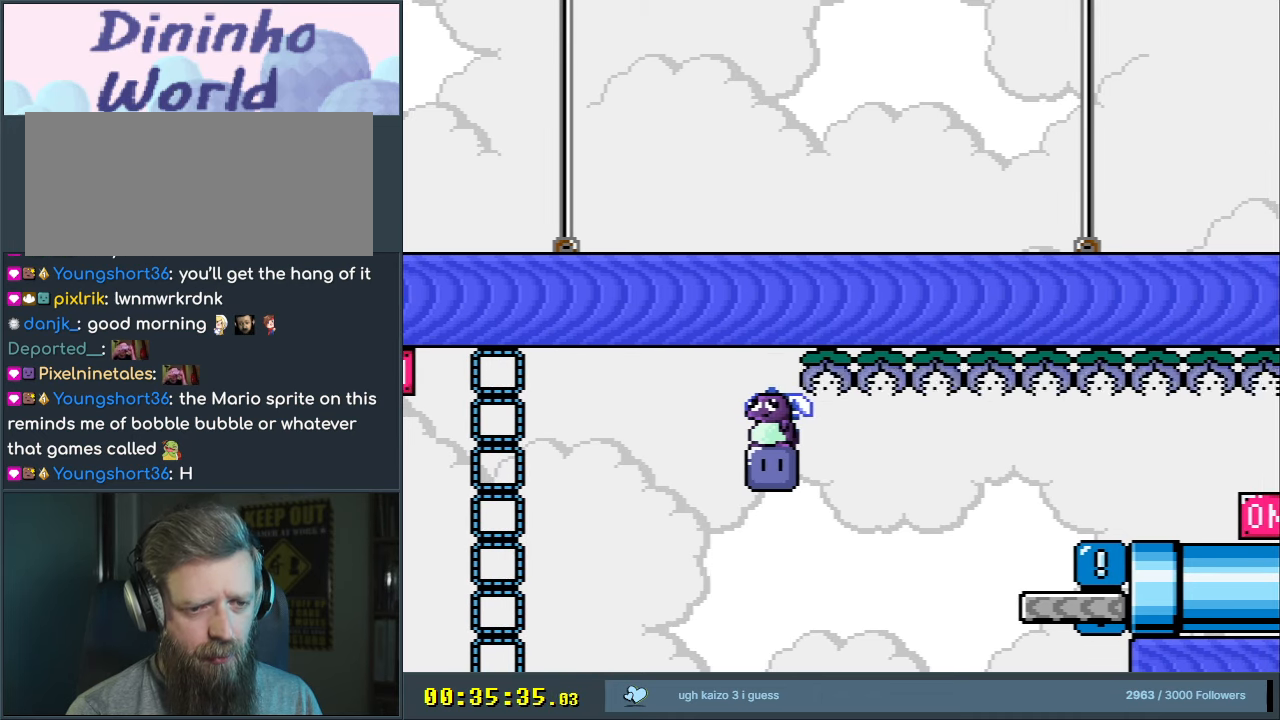
{"buttons": [], "events": [[333, "DPAD_RIGHT", "down"], [383, "DPAD_RIGHT", "up"]]}
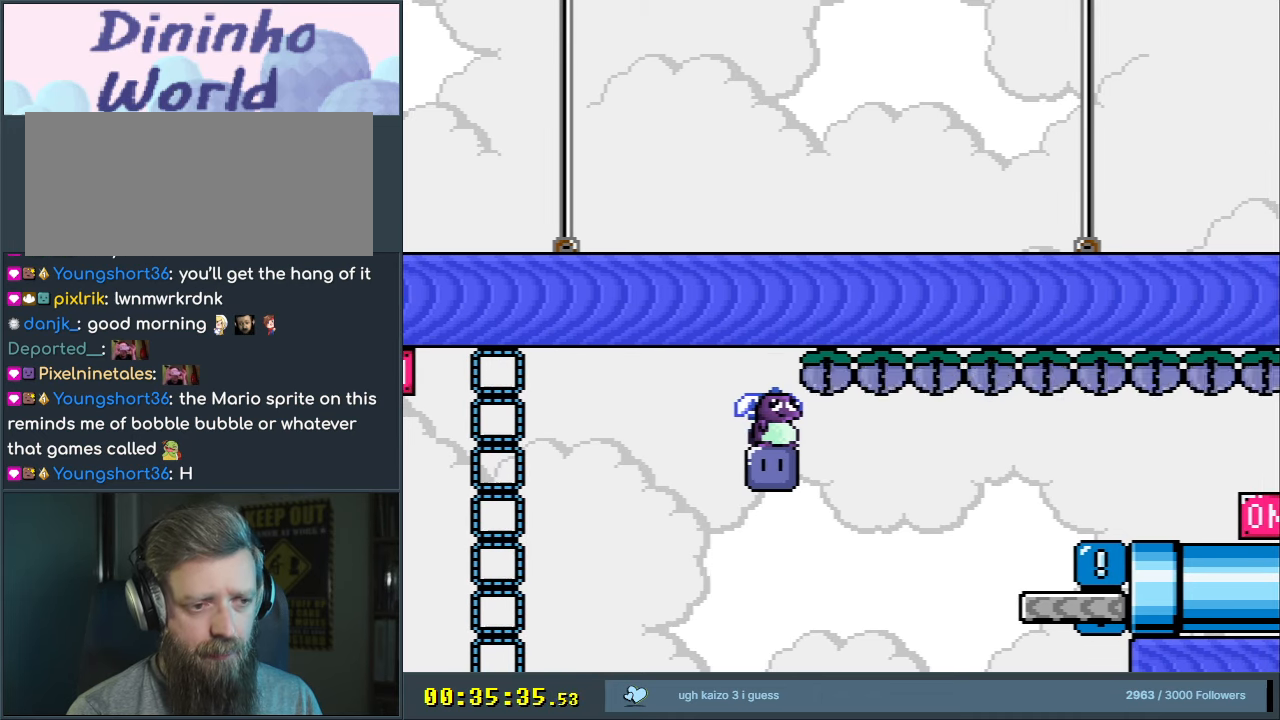
{"buttons": [], "events": []}
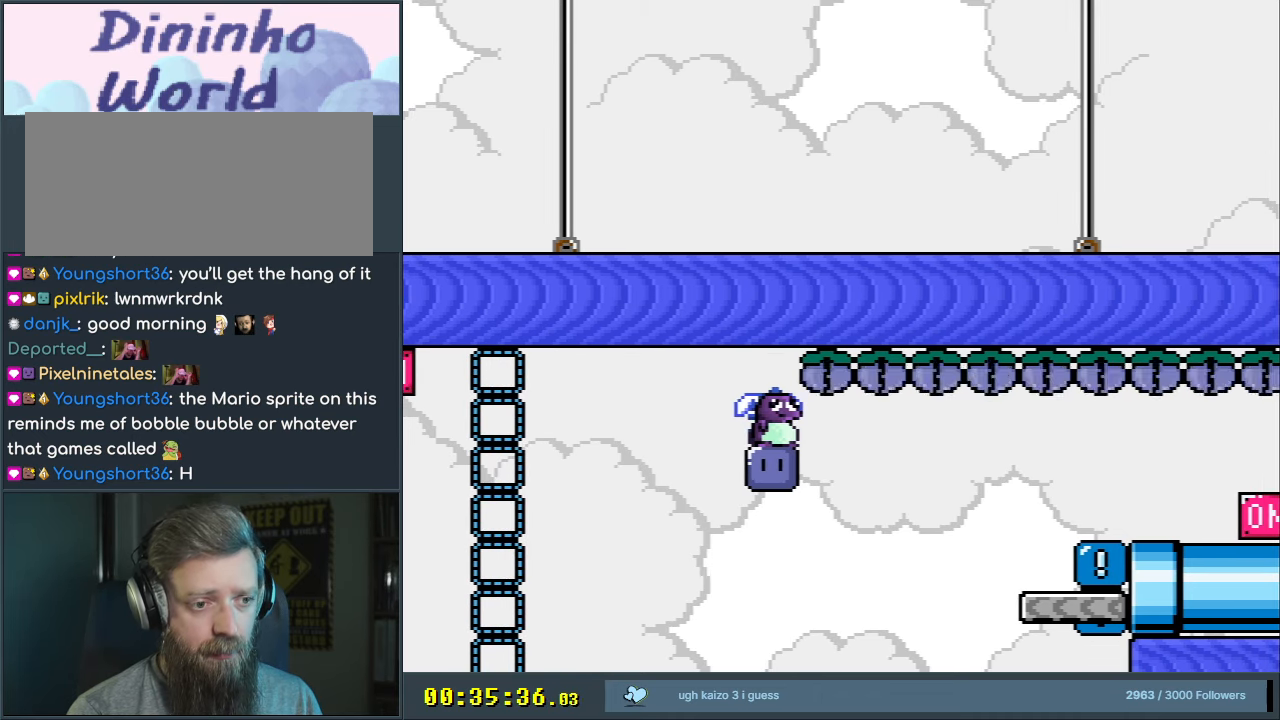
{"buttons": [], "events": [[200, "DPAD_LEFT", "down"], [283, "DPAD_LEFT", "up"]]}
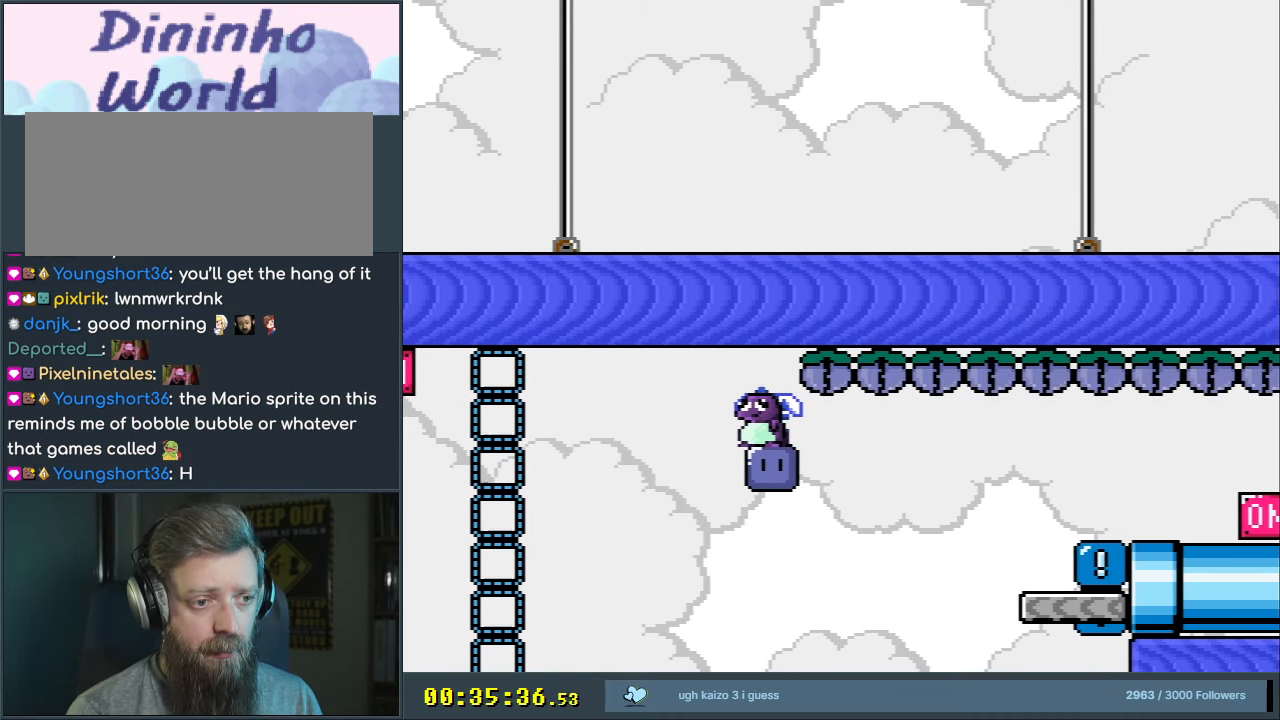
{"buttons": ["Y"], "events": [[433, "Y", "down"]]}
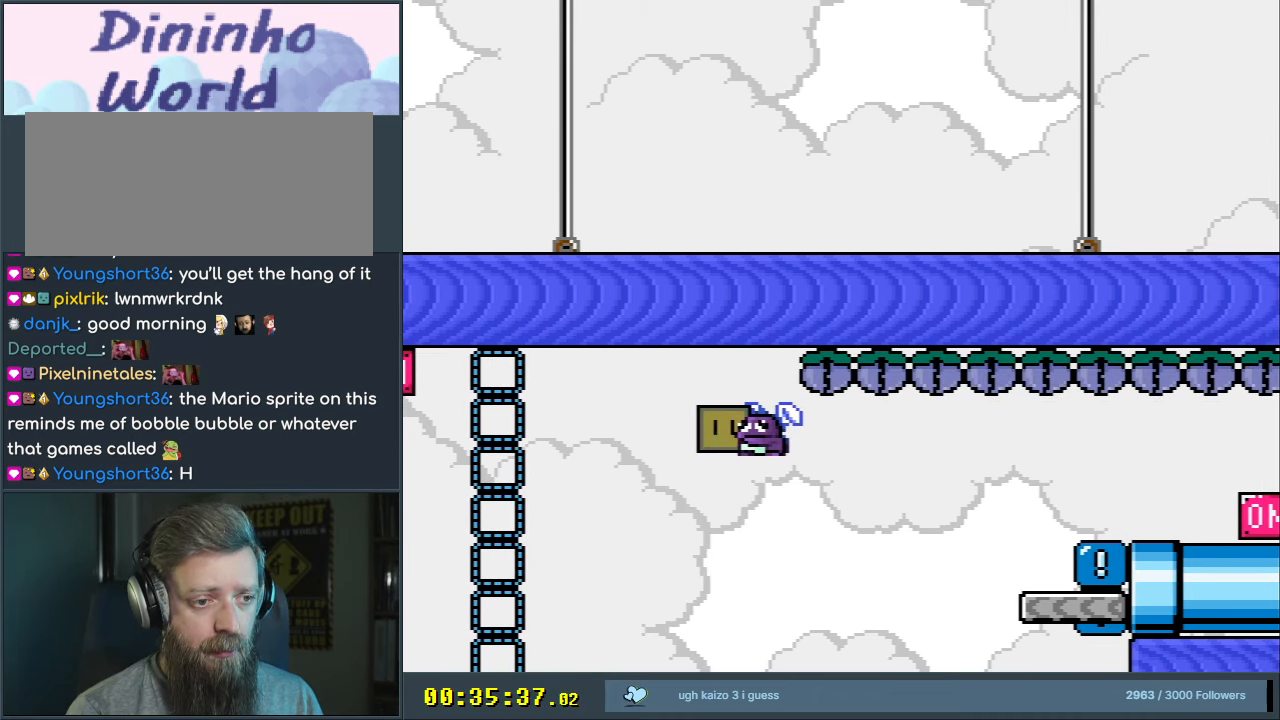
{"buttons": ["B", "Y"], "events": [[117, "DPAD_RIGHT", "down"], [200, "B", "down"], [350, "DPAD_RIGHT", "up"]]}
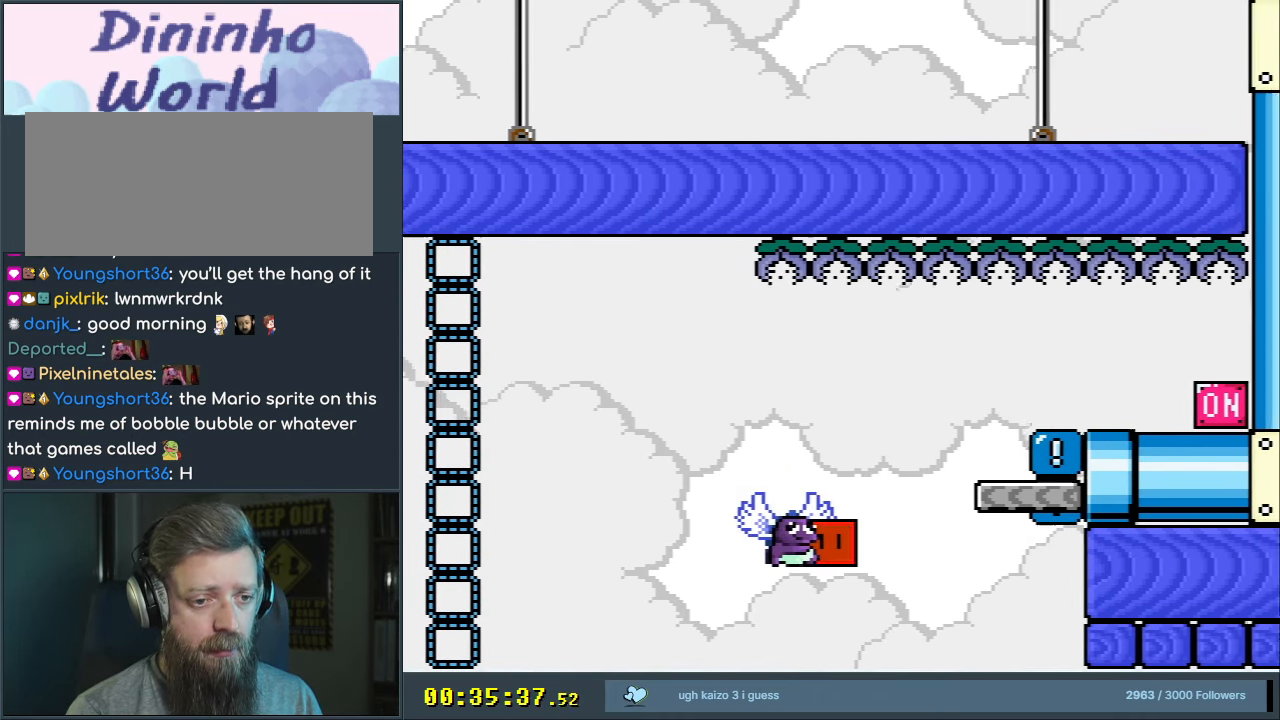
{"buttons": ["Y", "DPAD_RIGHT"], "events": [[350, "DPAD_RIGHT", "down"], [467, "B", "up"]]}
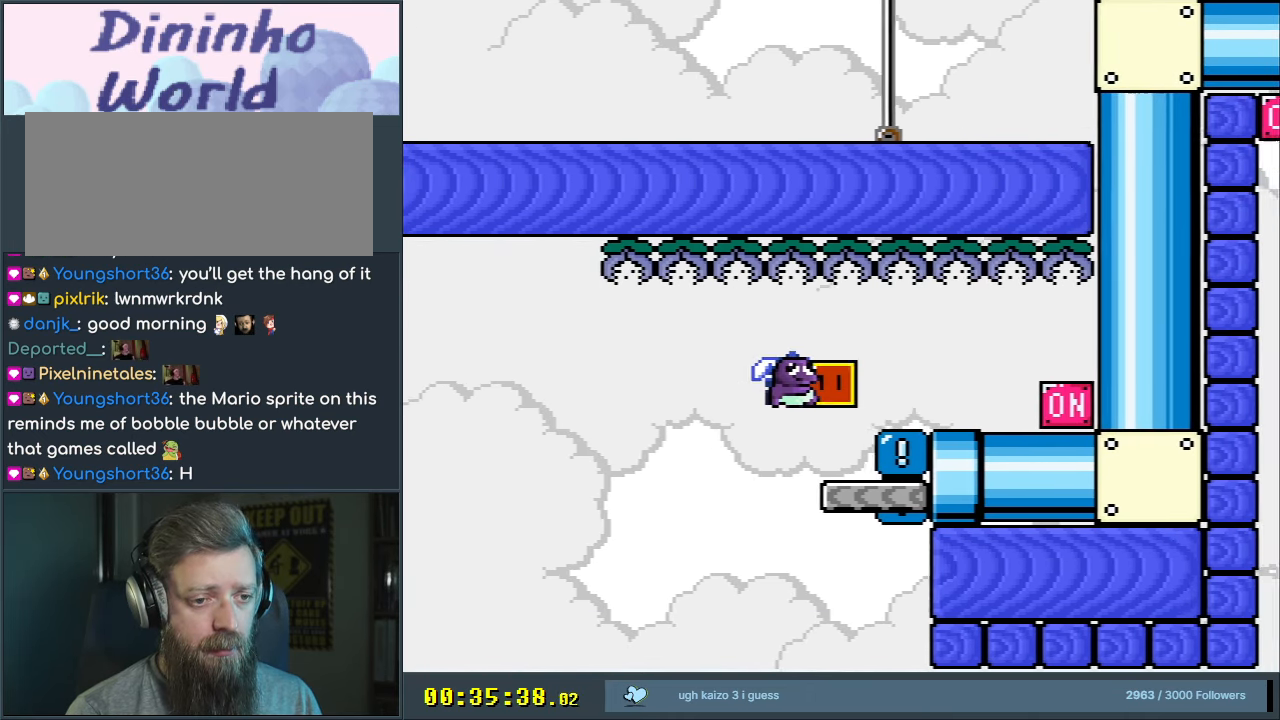
{"buttons": ["Y"], "events": [[83, "DPAD_RIGHT", "up"], [283, "DPAD_LEFT", "down"], [433, "DPAD_LEFT", "up"]]}
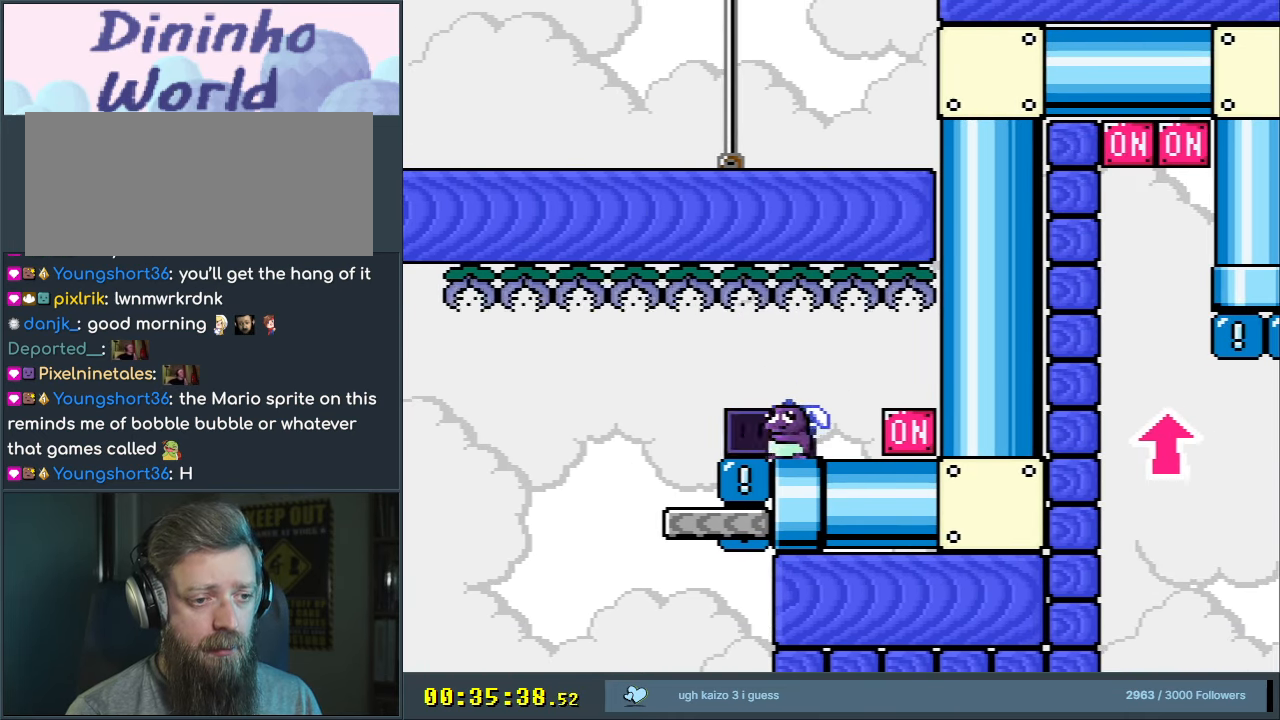
{"buttons": ["Y"], "events": [[50, "DPAD_RIGHT", "down"], [117, "Y", "up"], [183, "DPAD_RIGHT", "up"], [233, "Y", "down"]]}
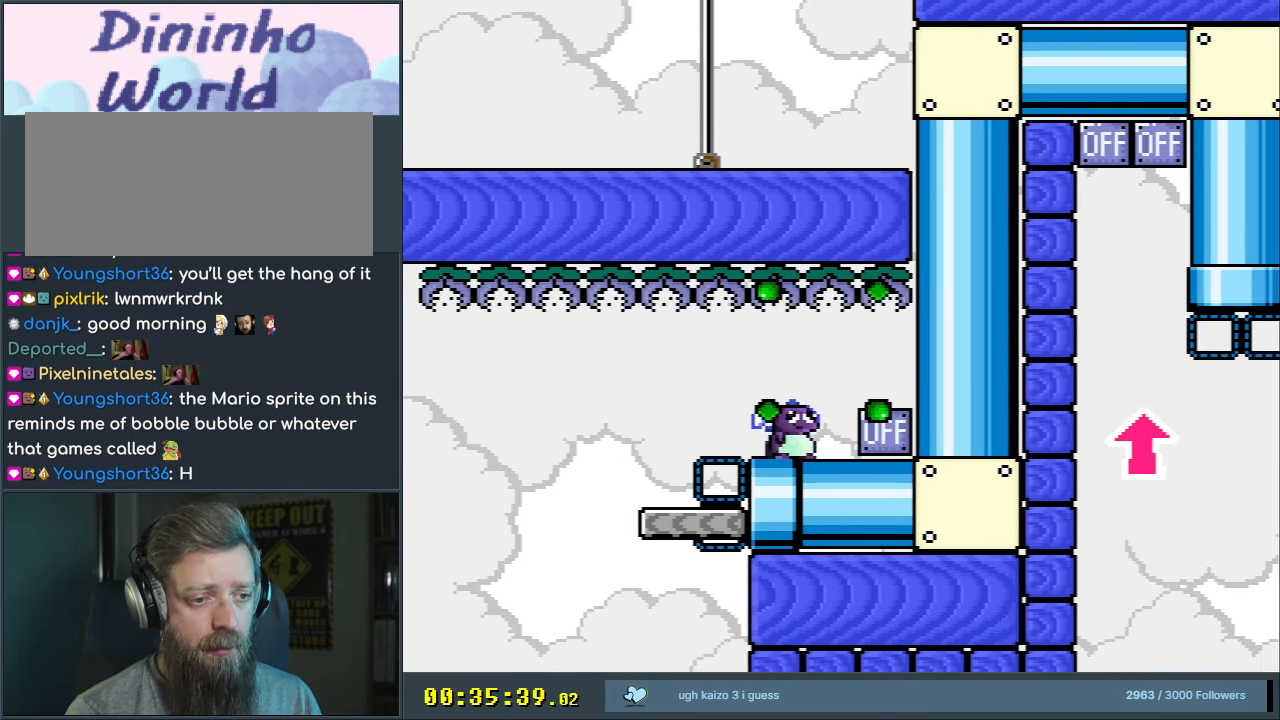
{"buttons": ["Y", "DPAD_RIGHT"], "events": [[67, "DPAD_LEFT", "down"], [350, "DPAD_LEFT", "up"], [400, "DPAD_RIGHT", "down"]]}
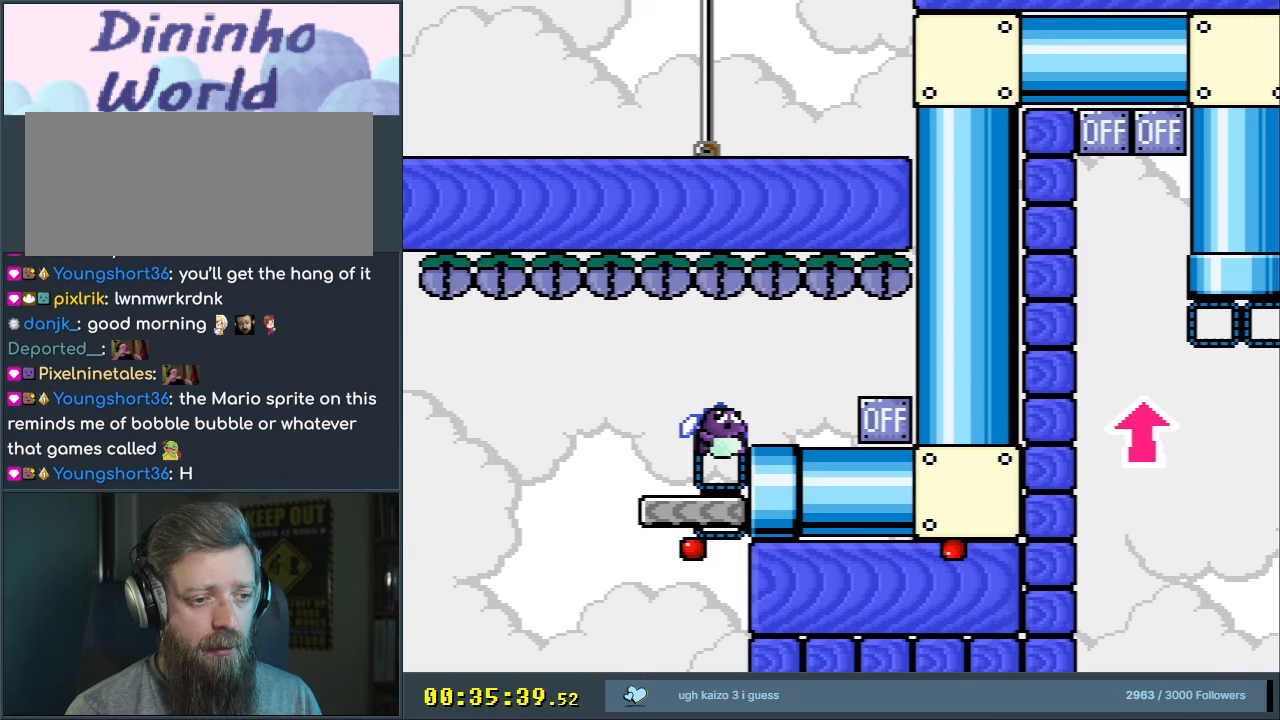
{"buttons": ["Y", "DPAD_RIGHT"], "events": []}
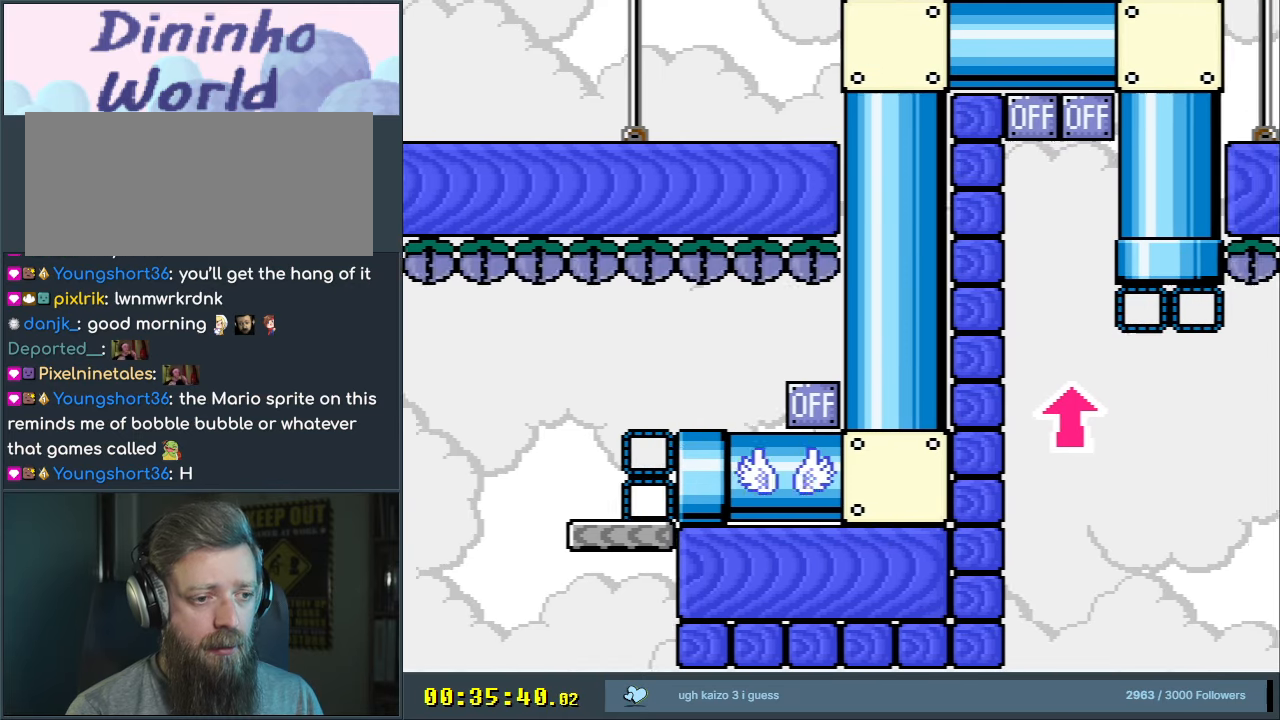
{"buttons": ["B", "Y"], "events": [[283, "B", "down"], [383, "DPAD_RIGHT", "up"]]}
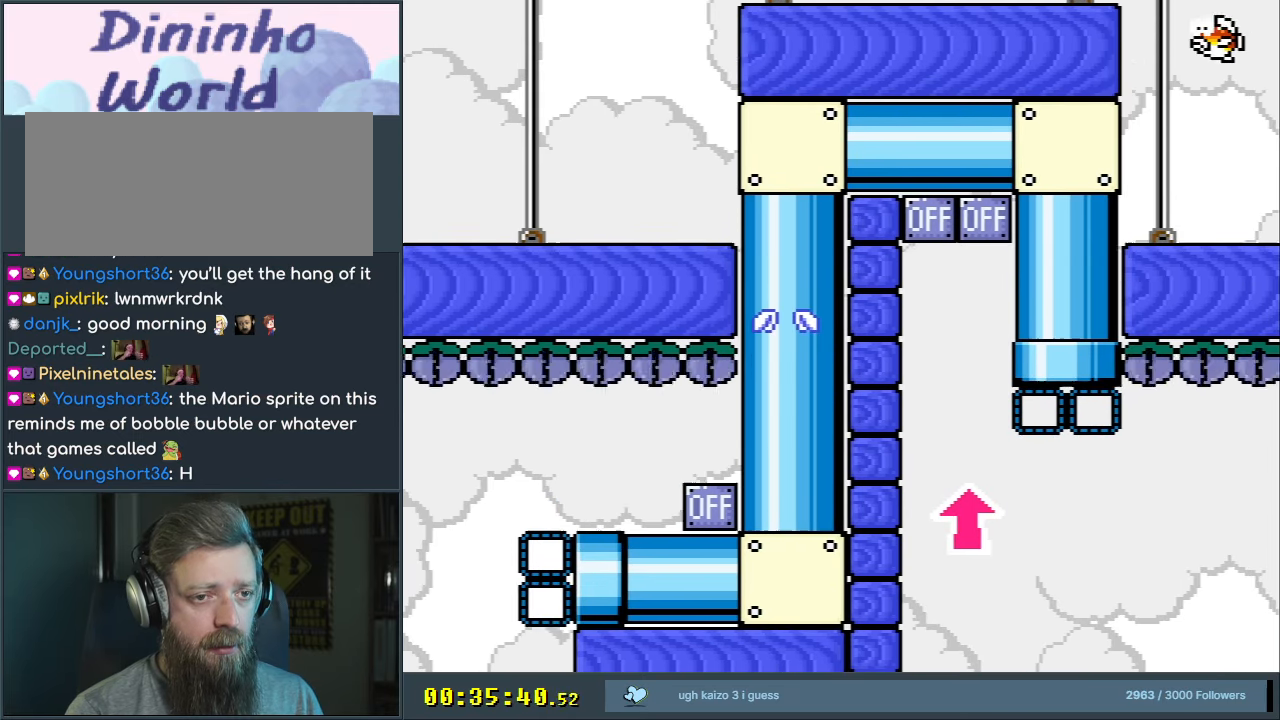
{"buttons": ["B", "Y", "DPAD_LEFT"], "events": [[483, "DPAD_LEFT", "down"]]}
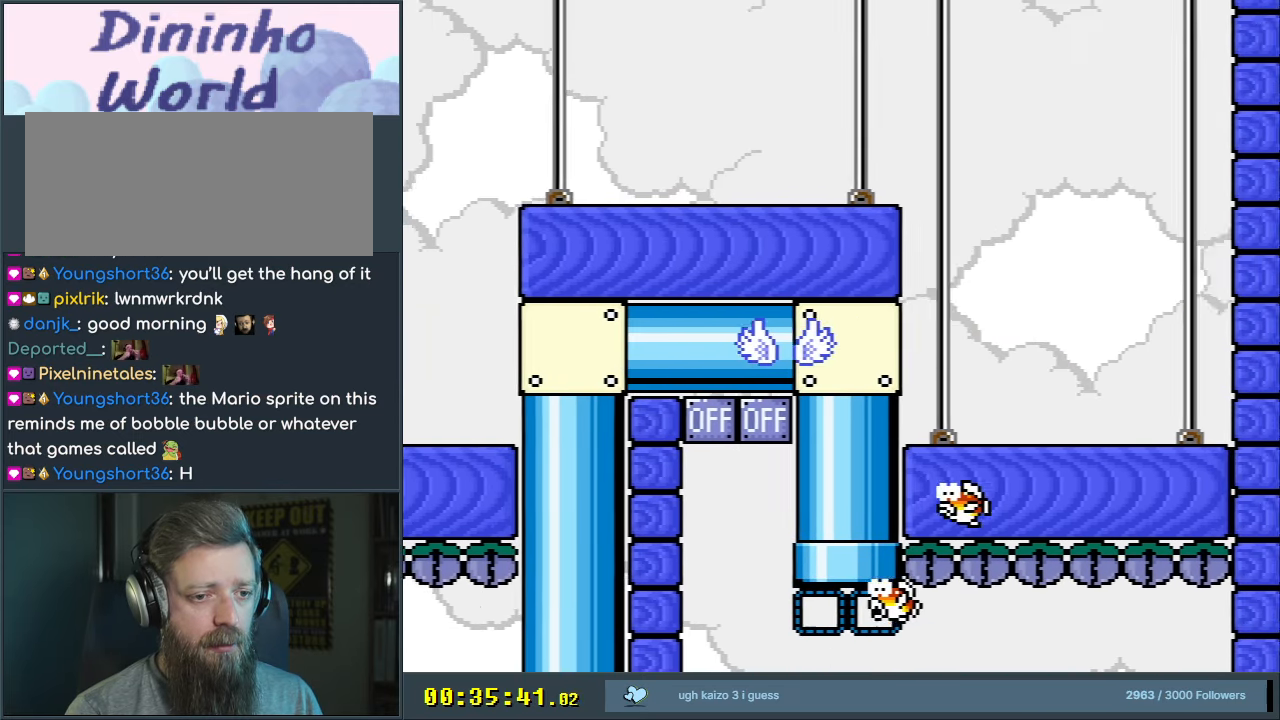
{"buttons": ["B", "Y", "DPAD_LEFT"], "events": []}
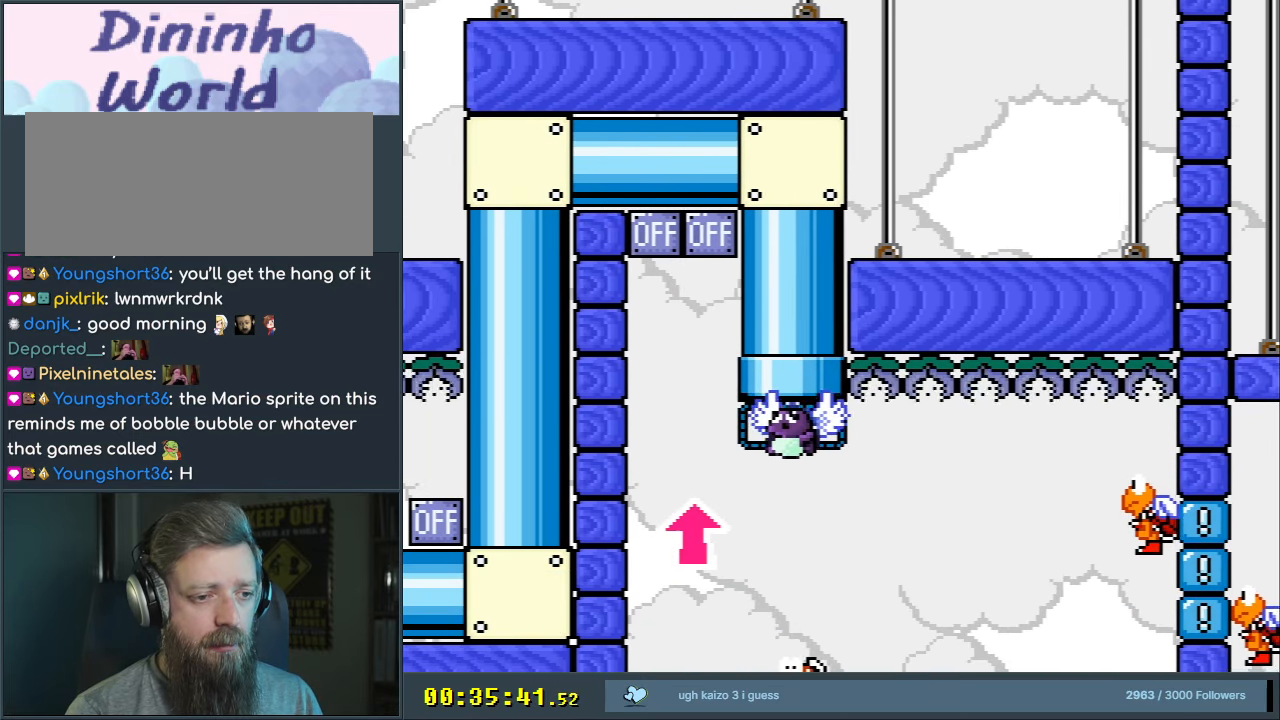
{"buttons": ["B", "Y"], "events": [[217, "DPAD_LEFT", "up"], [367, "DPAD_RIGHT", "down"], [483, "DPAD_RIGHT", "up"]]}
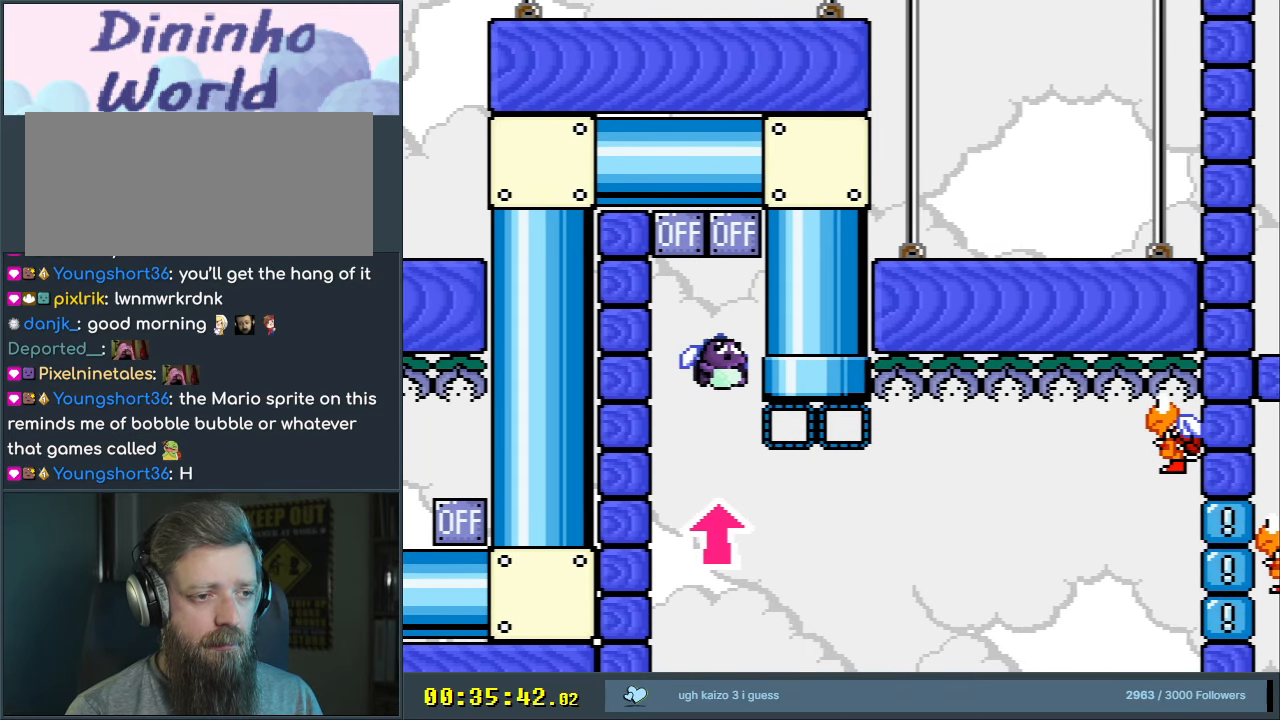
{"buttons": ["B", "Y", "DPAD_RIGHT"], "events": [[267, "DPAD_LEFT", "down"], [283, "DPAD_LEFT", "up"], [500, "DPAD_RIGHT", "down"]]}
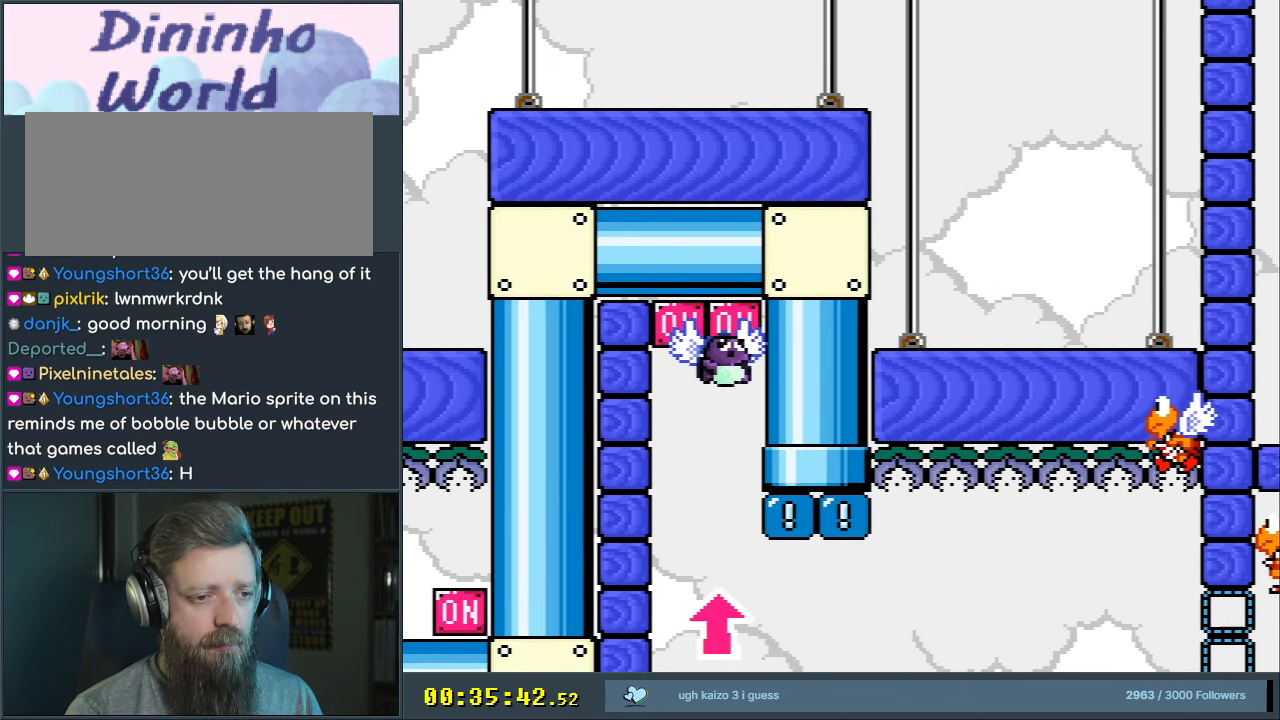
{"buttons": ["Y"], "events": [[150, "DPAD_RIGHT", "up"], [350, "B", "up"]]}
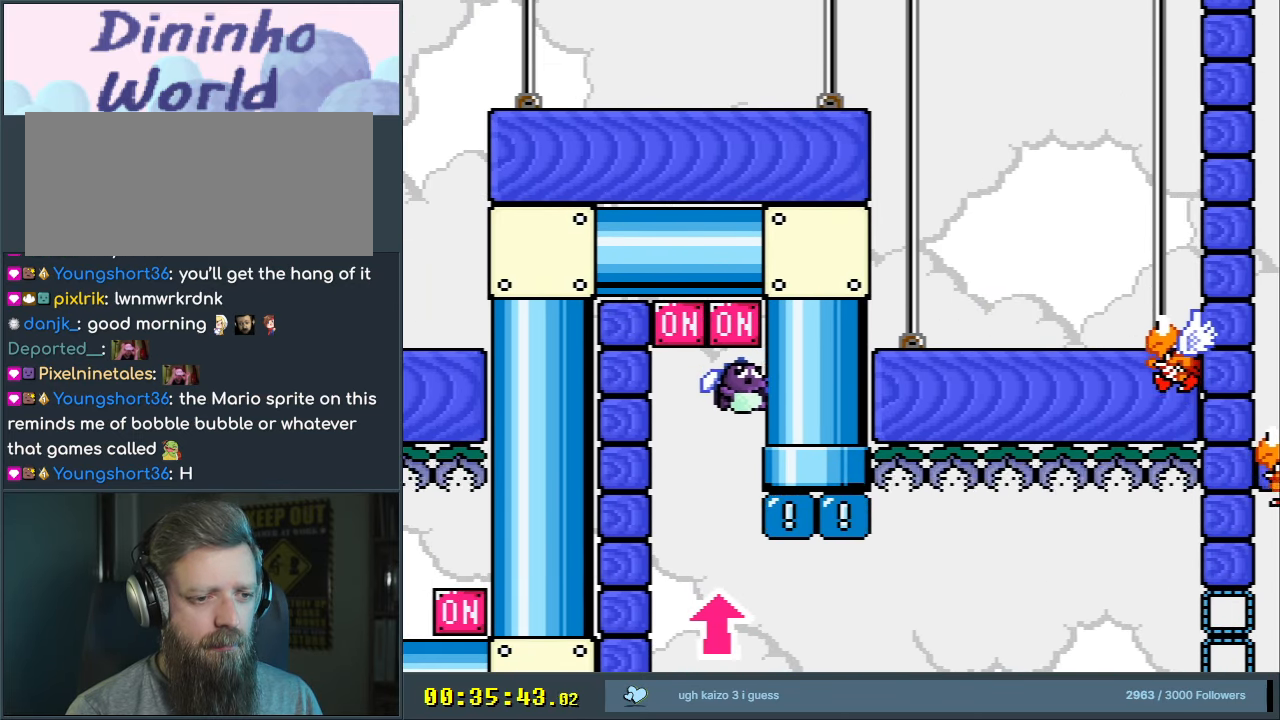
{"buttons": ["B", "Y"], "events": [[200, "DPAD_RIGHT", "down"], [283, "B", "down"], [400, "DPAD_RIGHT", "up"]]}
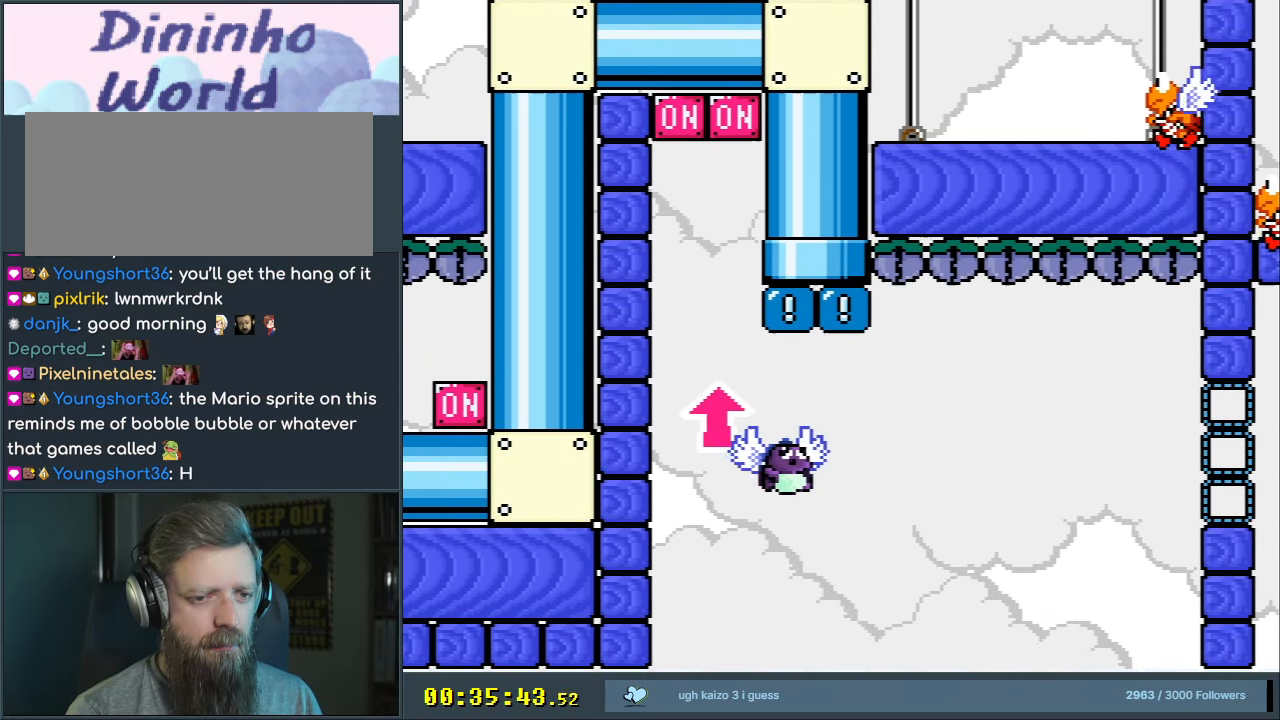
{"buttons": ["B", "Y", "DPAD_RIGHT"], "events": [[50, "DPAD_LEFT", "down"], [133, "DPAD_LEFT", "up"], [450, "DPAD_RIGHT", "down"]]}
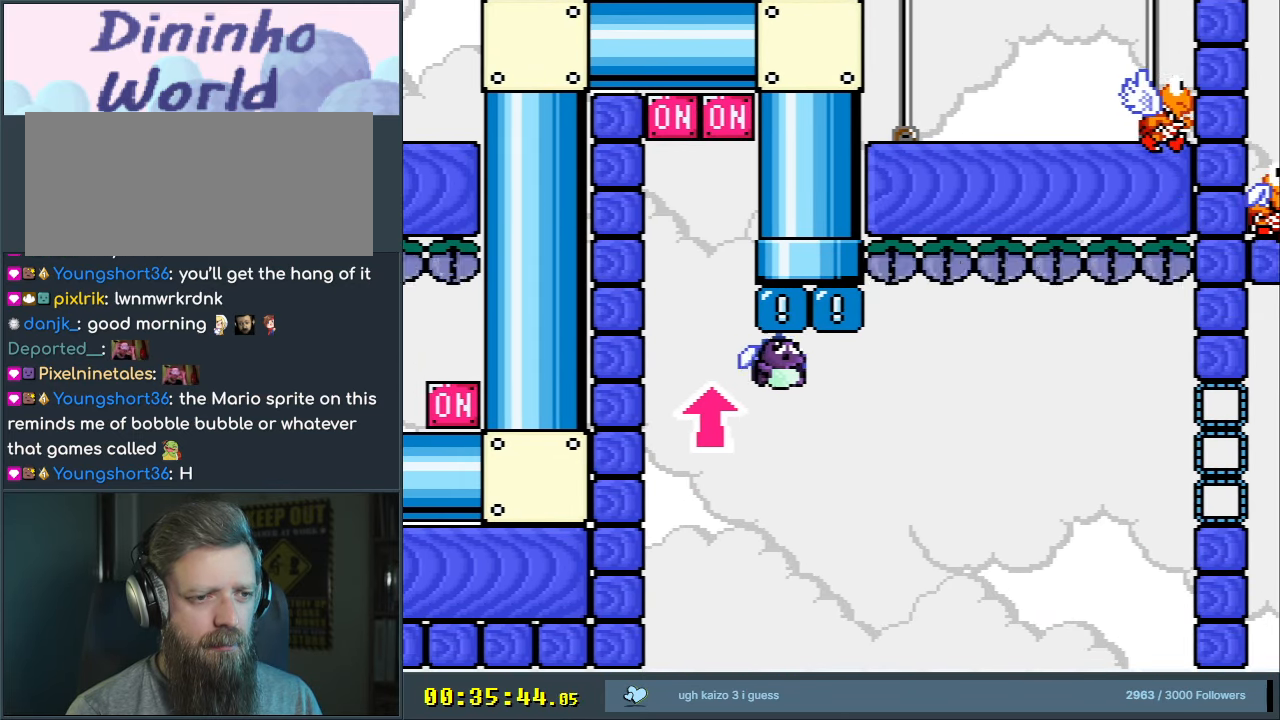
{"buttons": ["B", "Y"], "events": [[50, "DPAD_RIGHT", "up"], [300, "DPAD_LEFT", "down"], [383, "DPAD_LEFT", "up"]]}
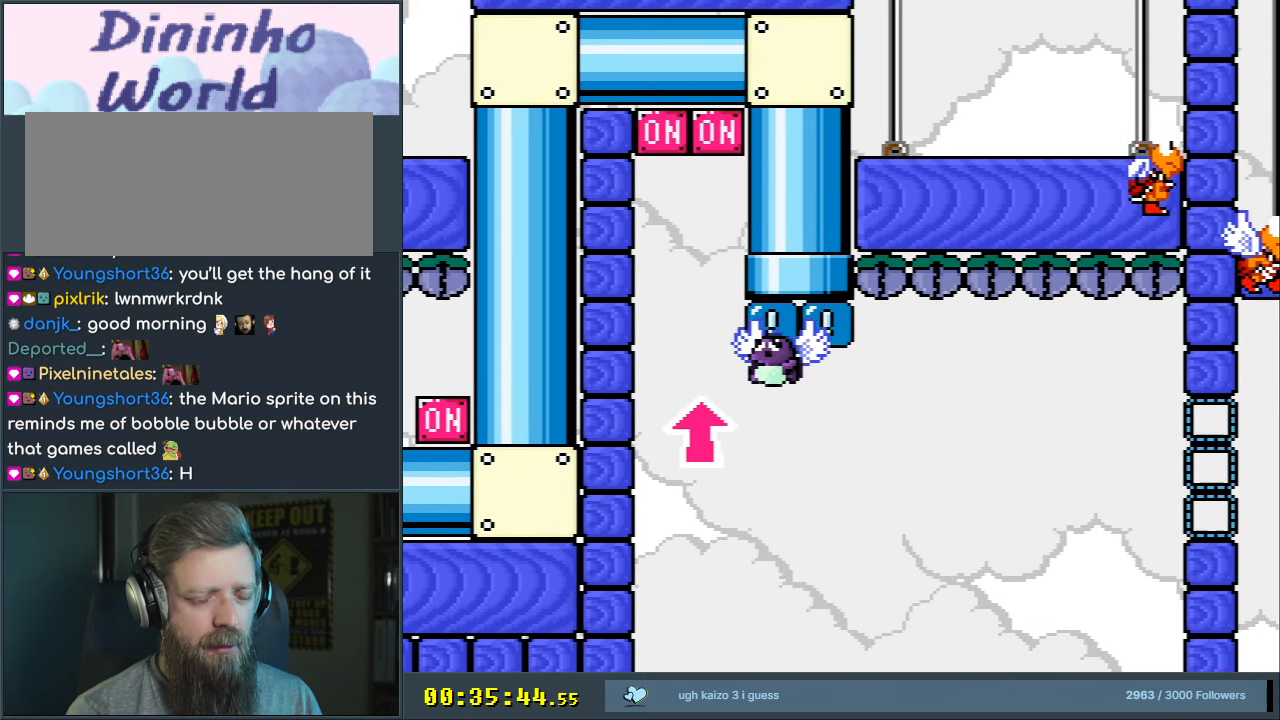
{"buttons": ["B", "Y"], "events": [[33, "DPAD_RIGHT", "down"], [83, "DPAD_RIGHT", "up"], [333, "DPAD_LEFT", "down"], [383, "DPAD_LEFT", "up"]]}
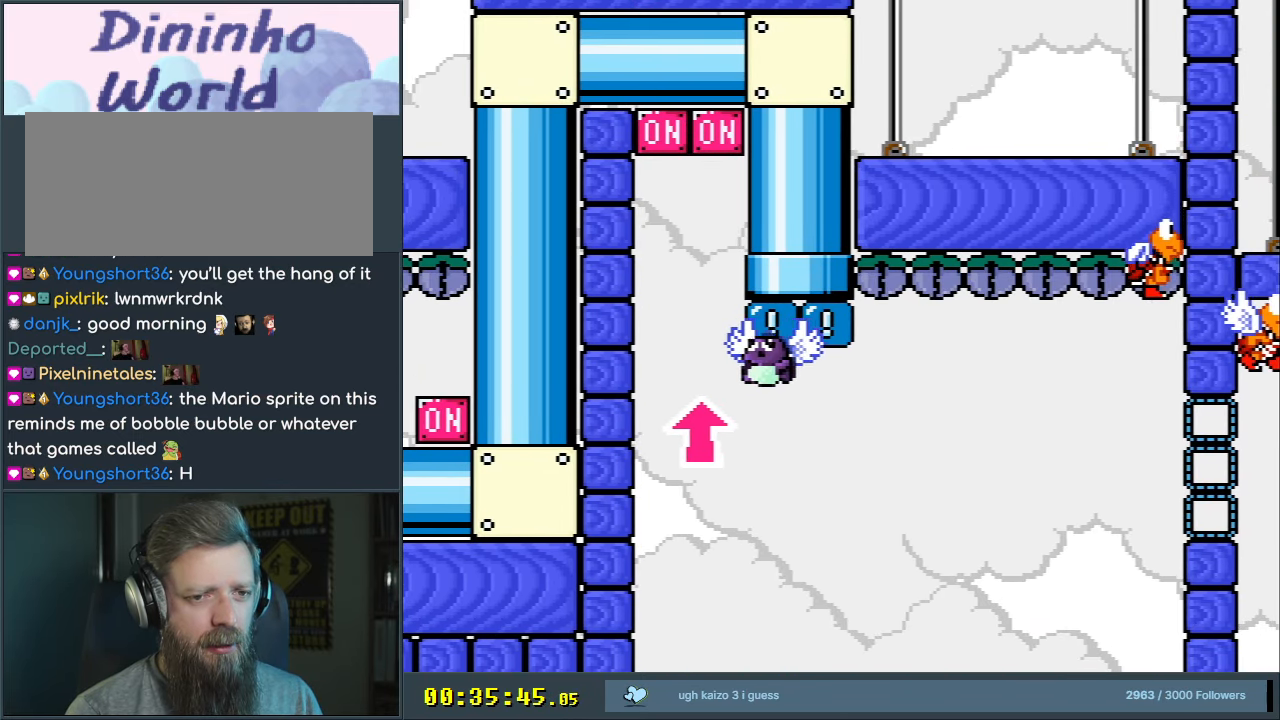
{"buttons": ["Y", "DPAD_RIGHT"], "events": [[50, "DPAD_RIGHT", "down"], [100, "DPAD_RIGHT", "up"], [283, "B", "up"], [483, "DPAD_RIGHT", "down"]]}